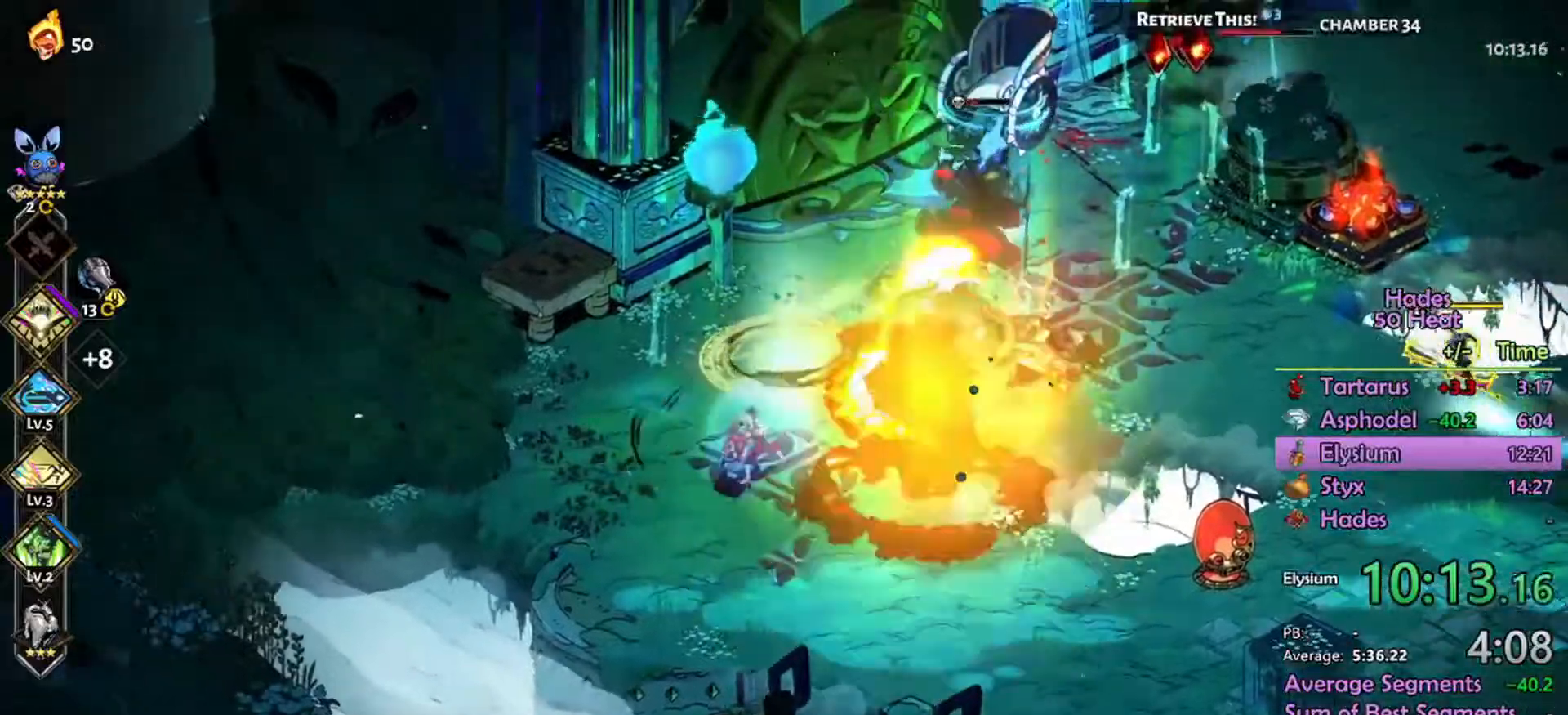
Gameplay with a controller (Xbox layout); each line is a JSON object with the inputs held at the frame after it. "events" lists button and stick changes between this image and that frame as [ms after this image, input, new state], when the widget could be followed in between.
{"buttons": ["A", "R2"], "left_stick": "up-right", "right_stick": "center", "events": [[133, "L1", "down"], [233, "L1", "up"], [500, "left_stick", "up-right"]]}
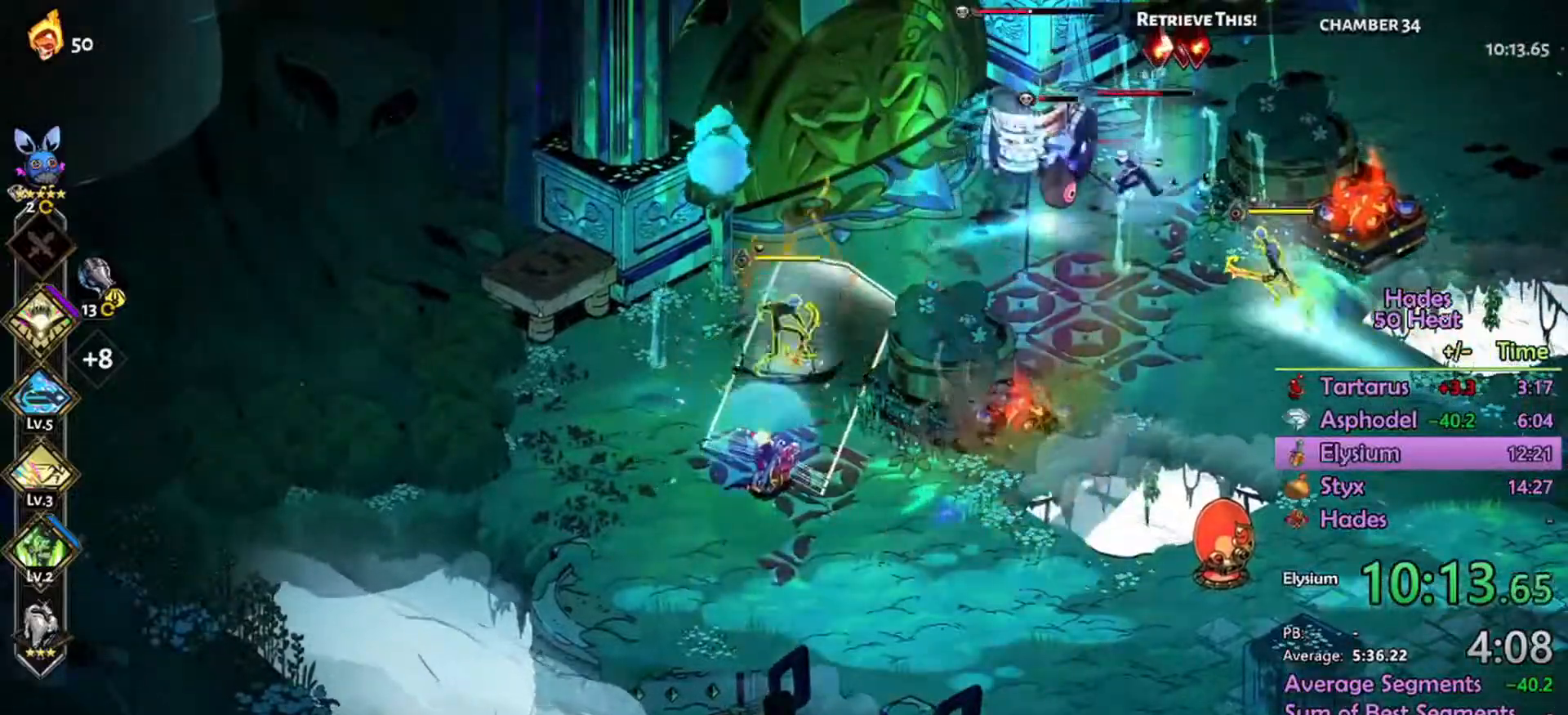
{"buttons": ["A"], "left_stick": "up-right", "right_stick": "center", "events": [[67, "A", "up"], [333, "A", "down"], [333, "R2", "up"], [433, "A", "up"], [500, "A", "down"]]}
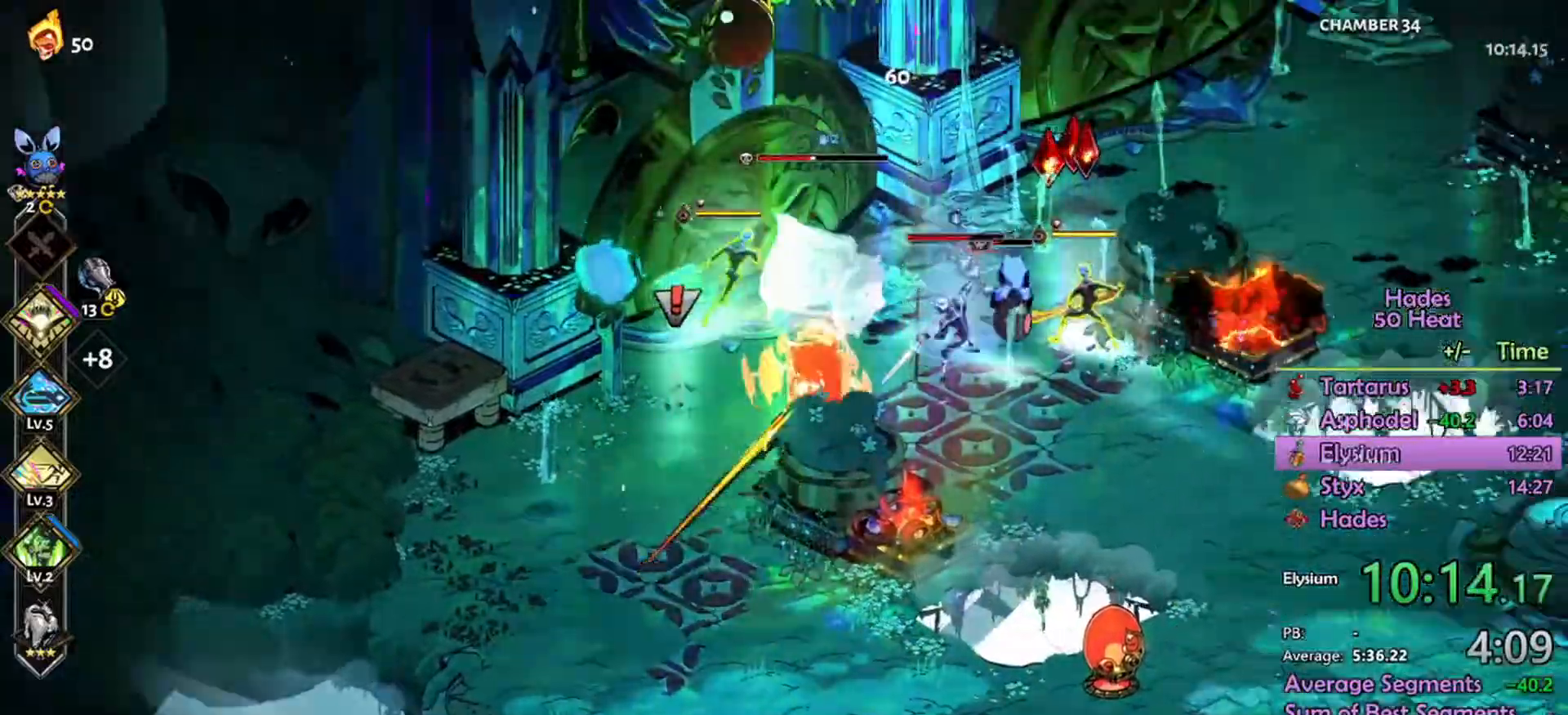
{"buttons": ["R2"], "left_stick": "down-right", "right_stick": "center", "events": [[100, "A", "up"], [133, "R2", "down"], [400, "L1", "down"], [467, "L1", "up"], [500, "left_stick", "down-right"]]}
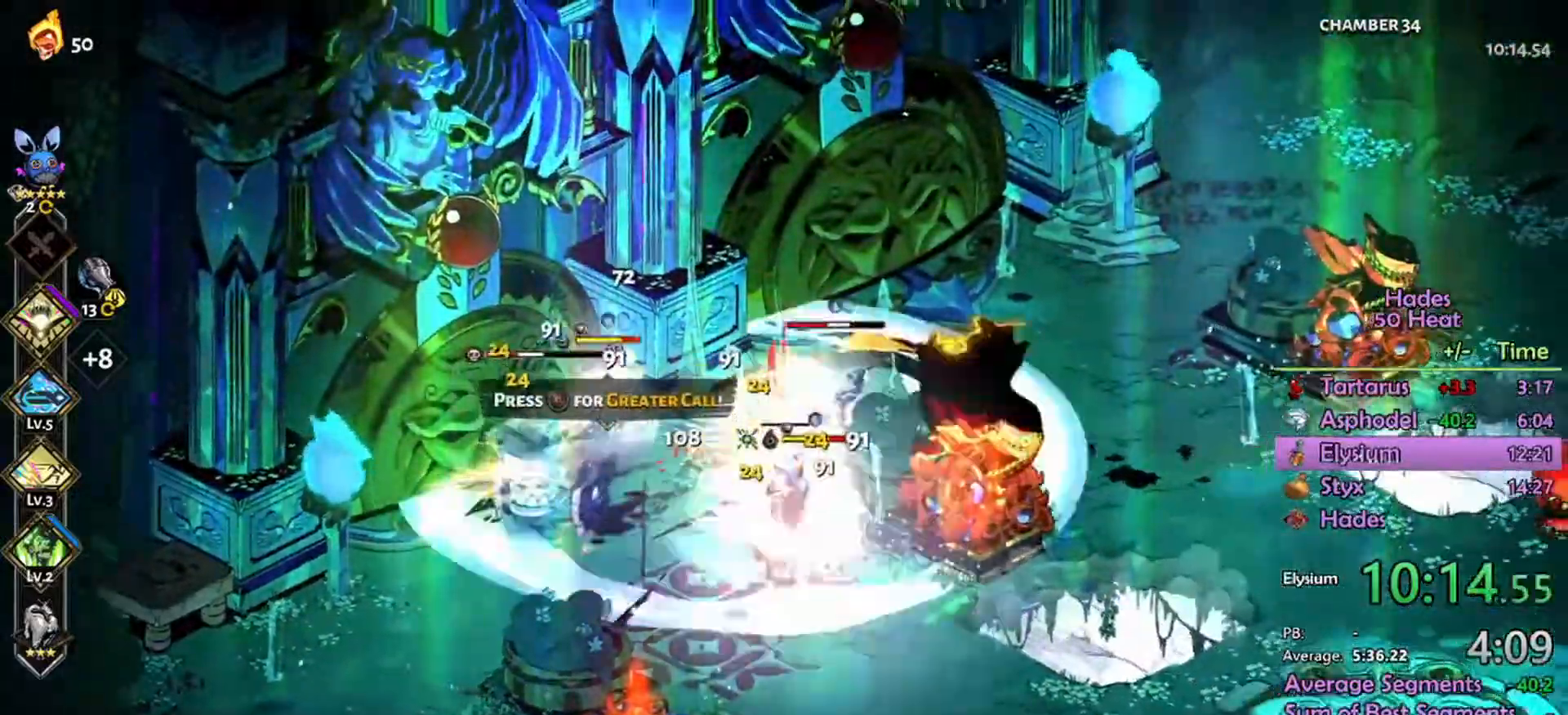
{"buttons": ["B"], "left_stick": "down-left", "right_stick": "center", "events": [[67, "L1", "down"], [100, "left_stick", "down-left"], [167, "L1", "up"], [233, "L1", "down"], [333, "L1", "up"], [400, "L1", "down"], [400, "R2", "up"], [433, "B", "down"], [467, "L1", "up"]]}
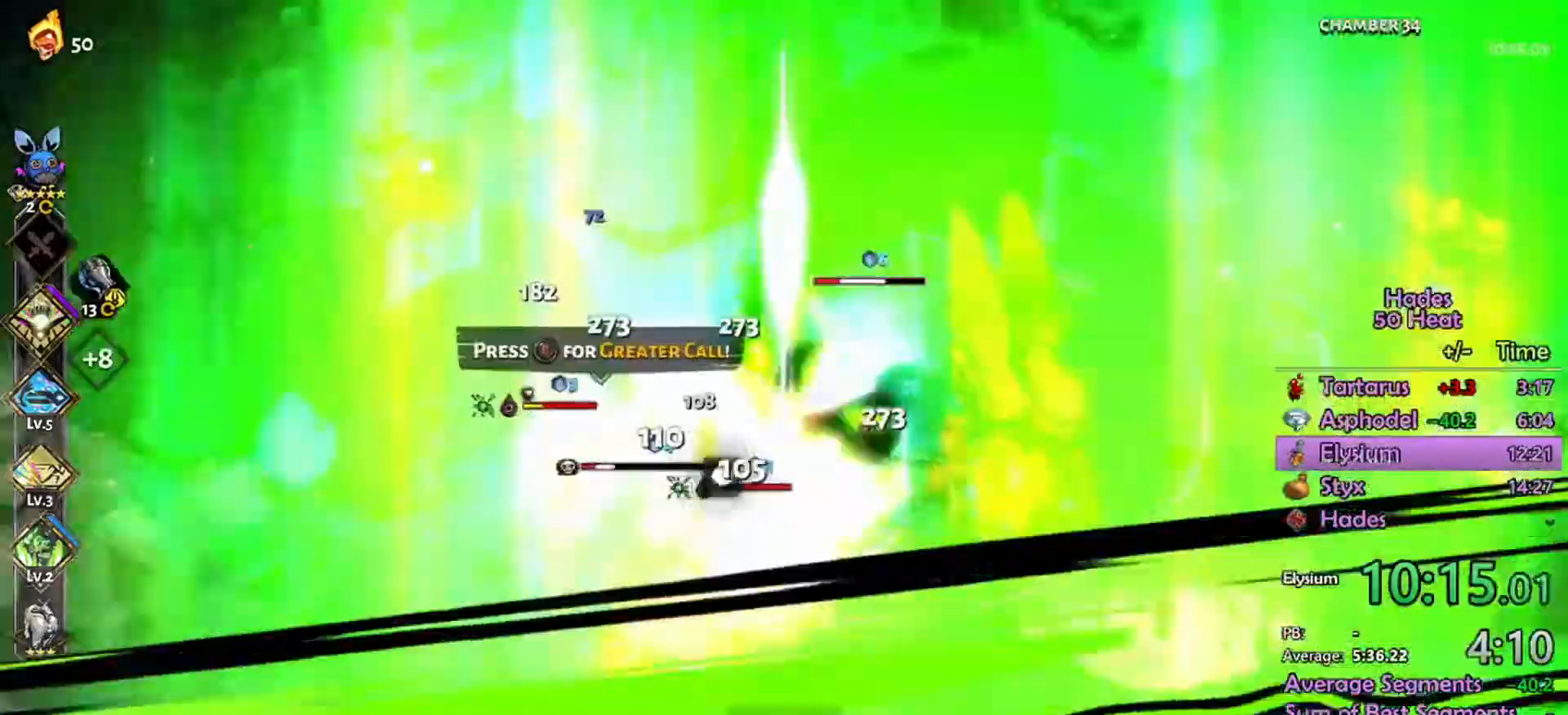
{"buttons": ["A", "R2"], "left_stick": "right", "right_stick": "center", "events": [[67, "A", "down"], [67, "B", "up"], [300, "R2", "down"], [300, "left_stick", "down-right"], [367, "left_stick", "right"]]}
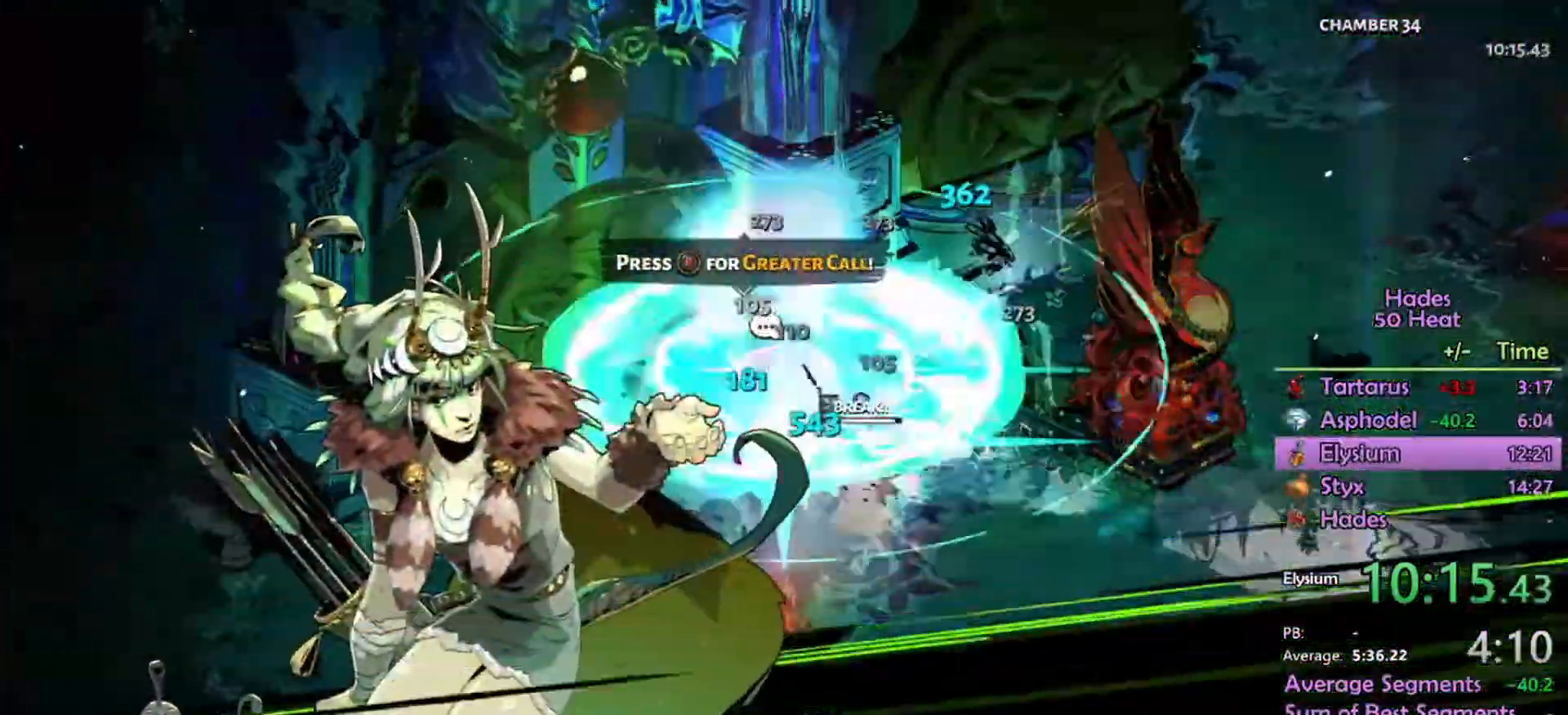
{"buttons": ["A", "R2"], "left_stick": "center", "right_stick": "center", "events": [[300, "left_stick", "center"]]}
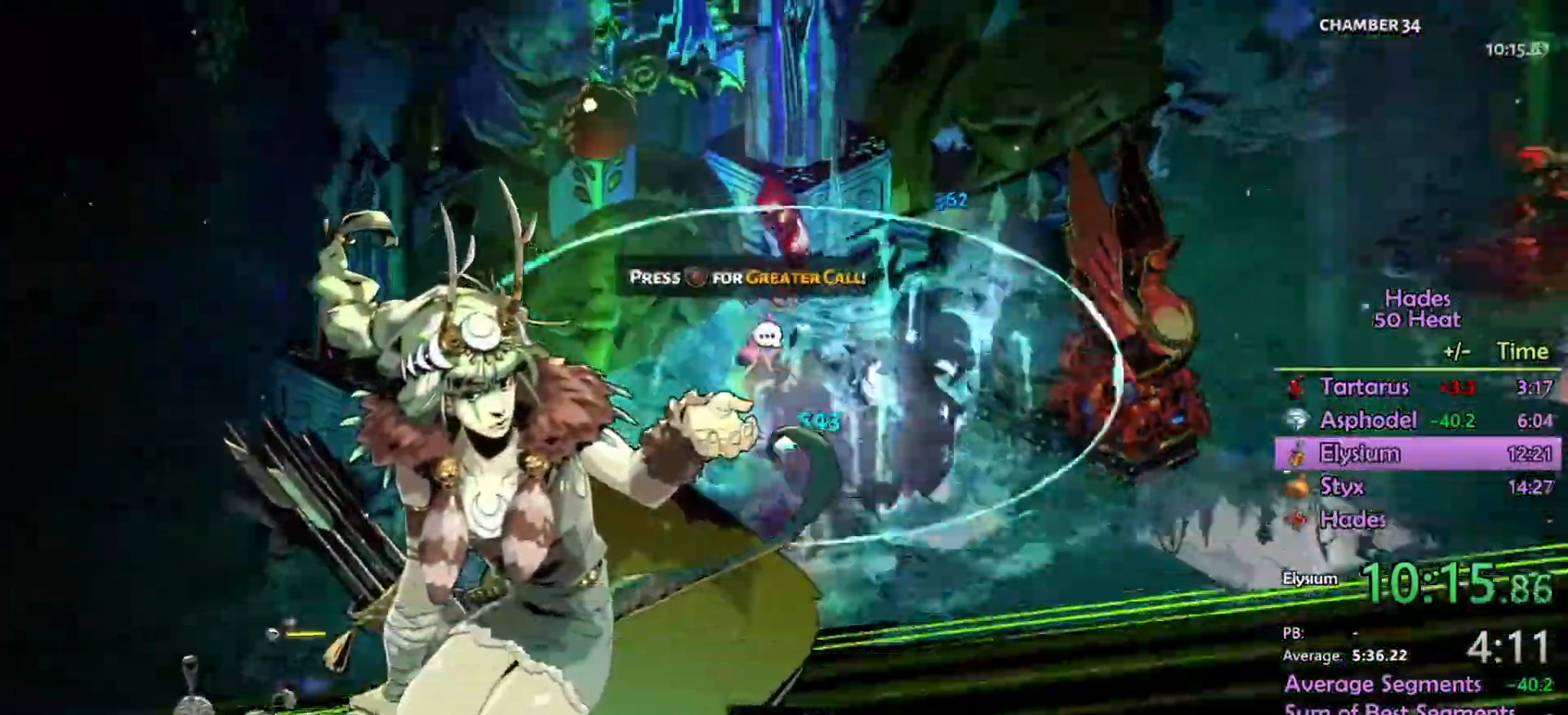
{"buttons": ["A", "R2"], "left_stick": "down-left", "right_stick": "center", "events": [[300, "left_stick", "down-left"], [367, "L1", "down"], [467, "L1", "up"]]}
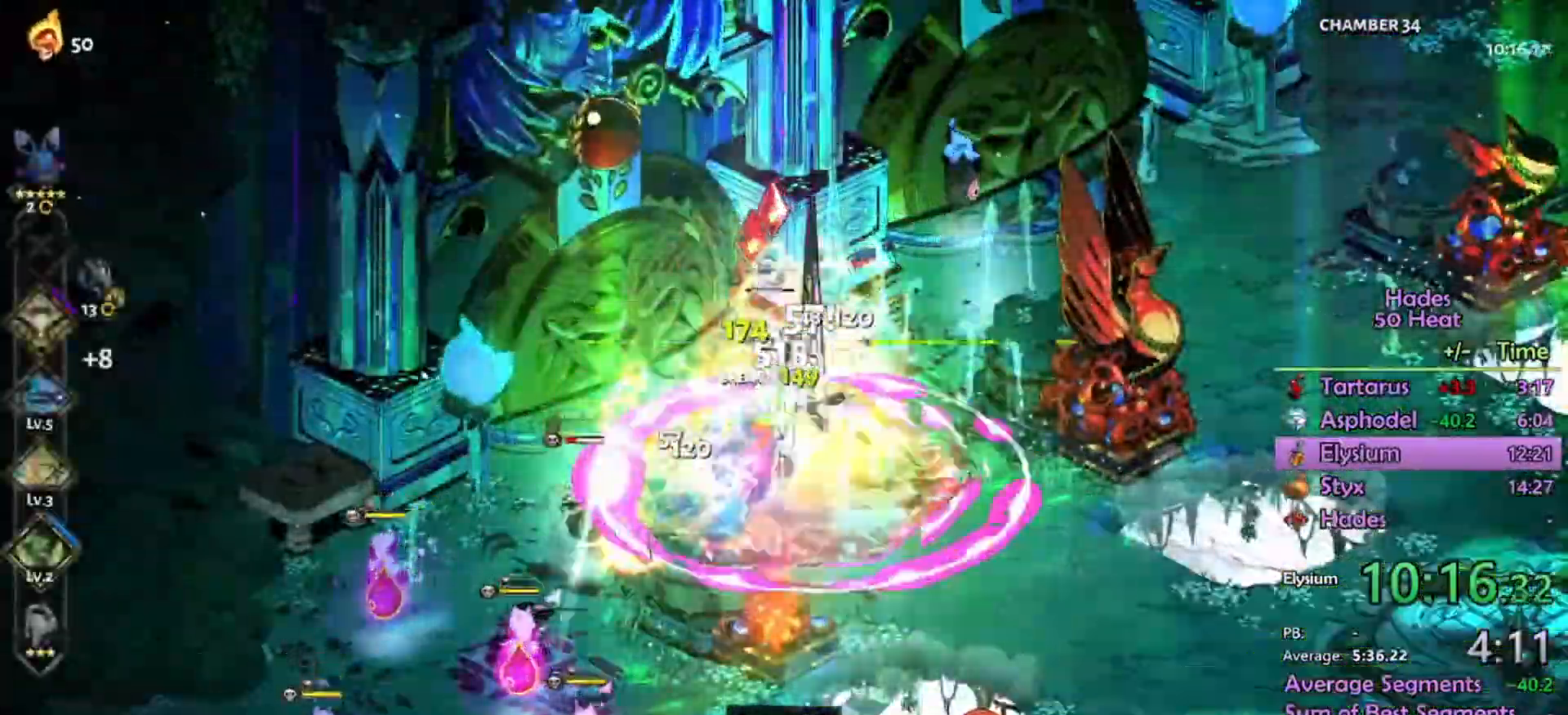
{"buttons": ["A"], "left_stick": "right", "right_stick": "center", "events": [[167, "R2", "up"], [300, "left_stick", "right"]]}
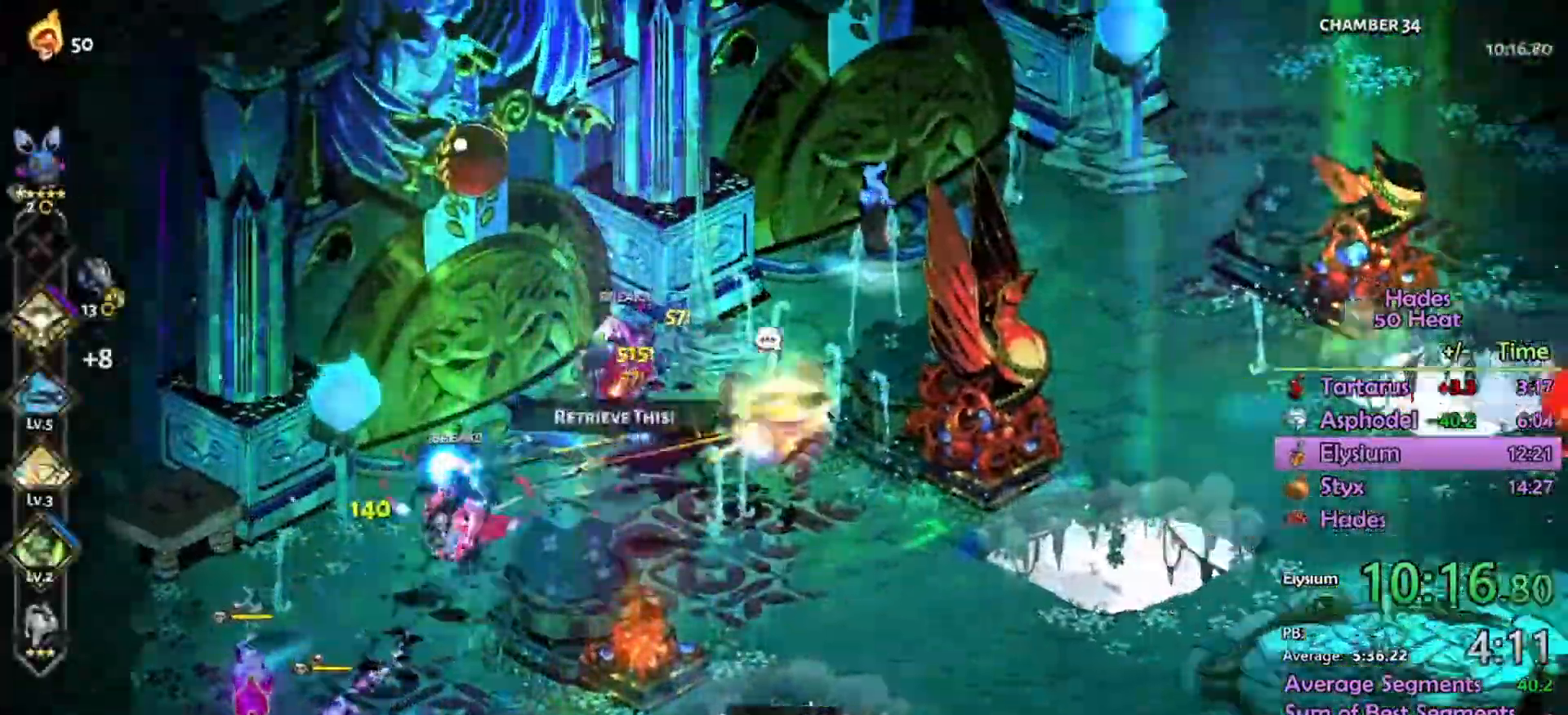
{"buttons": ["A", "L1", "L2", "R2"], "left_stick": "up", "right_stick": "center", "events": [[33, "R2", "down"], [267, "left_stick", "left"], [400, "L1", "down"], [433, "L2", "down"], [467, "left_stick", "up"]]}
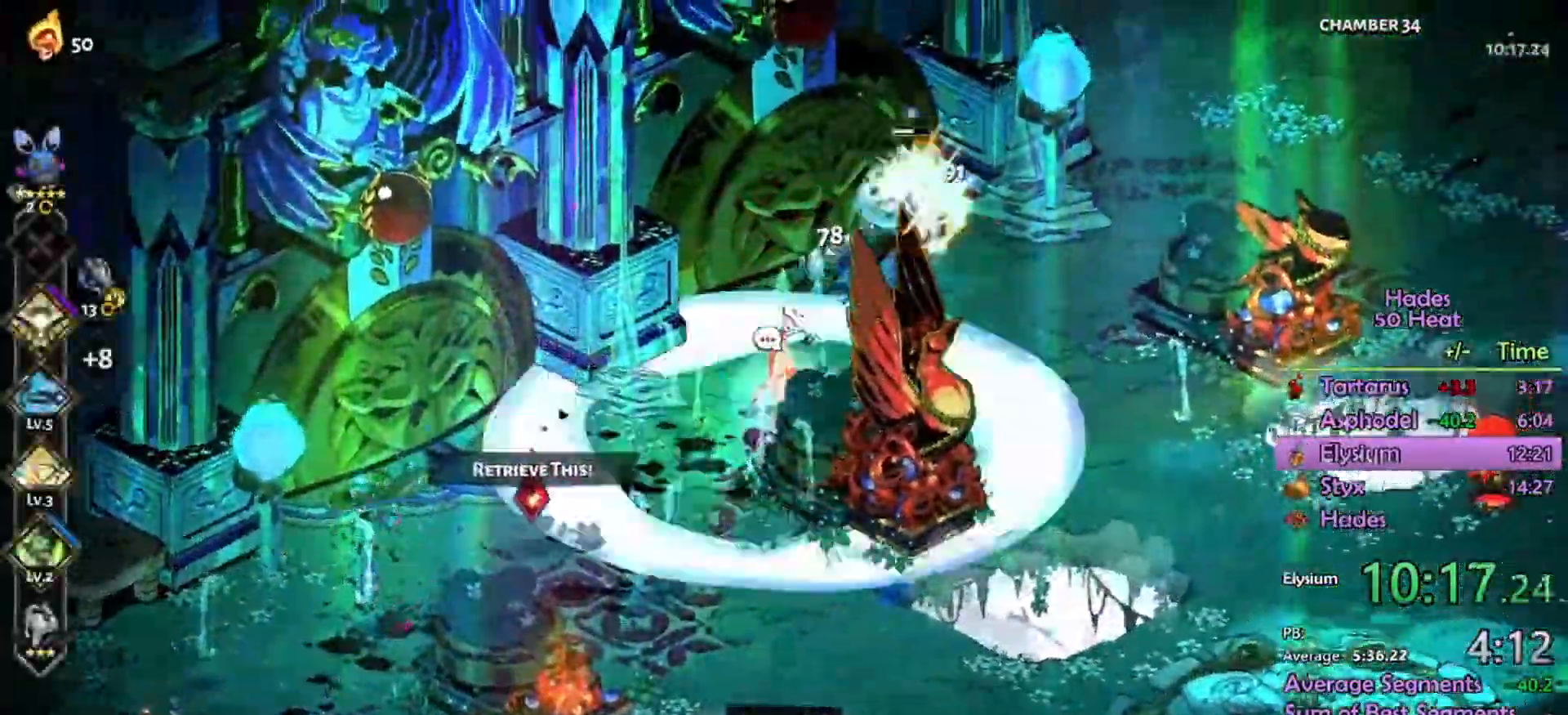
{"buttons": [], "left_stick": "center", "right_stick": "center", "events": [[33, "L1", "up"], [33, "L2", "up"], [200, "left_stick", "up-right"], [267, "R2", "up"], [333, "left_stick", "center"], [533, "A", "up"]]}
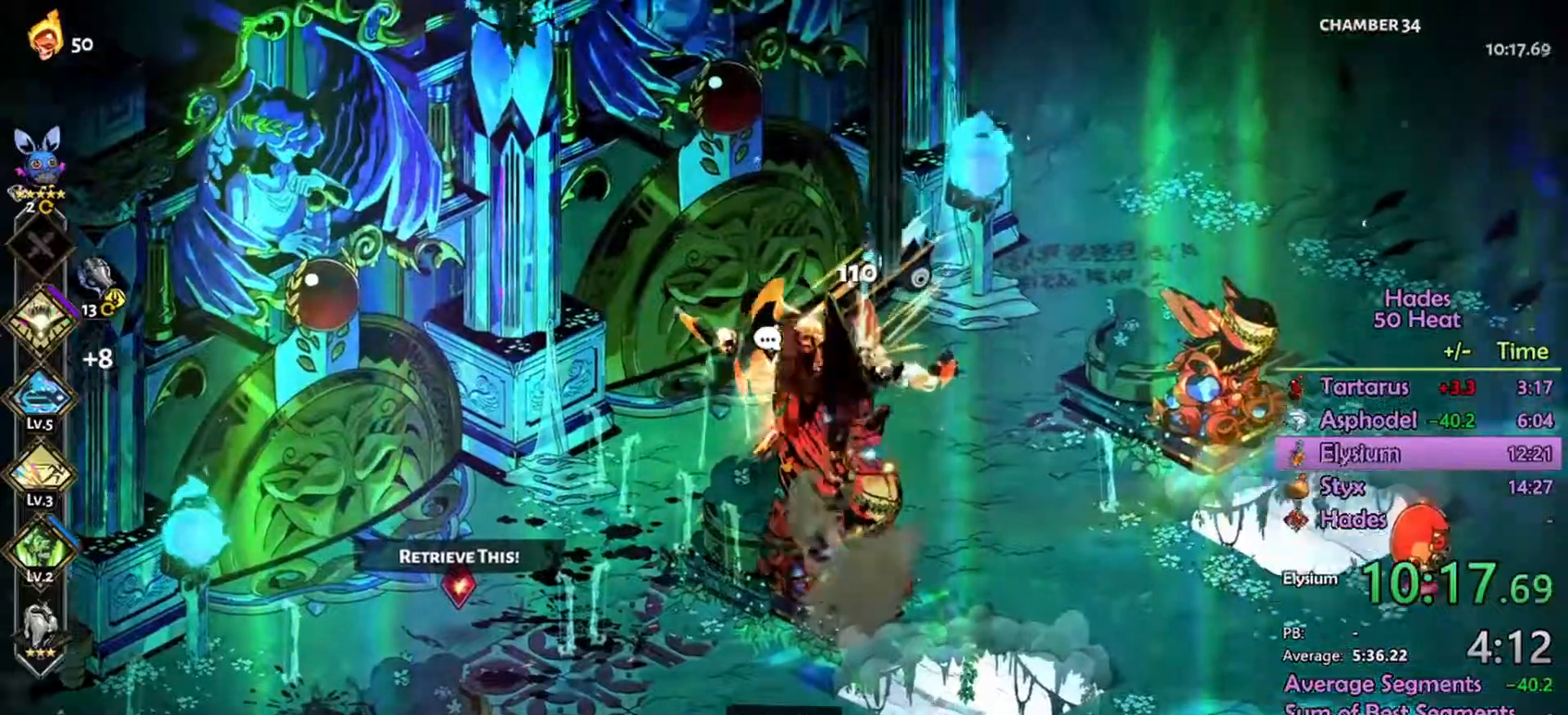
{"buttons": ["A"], "left_stick": "down-left", "right_stick": "center", "events": [[200, "left_stick", "down-left"], [300, "A", "down"]]}
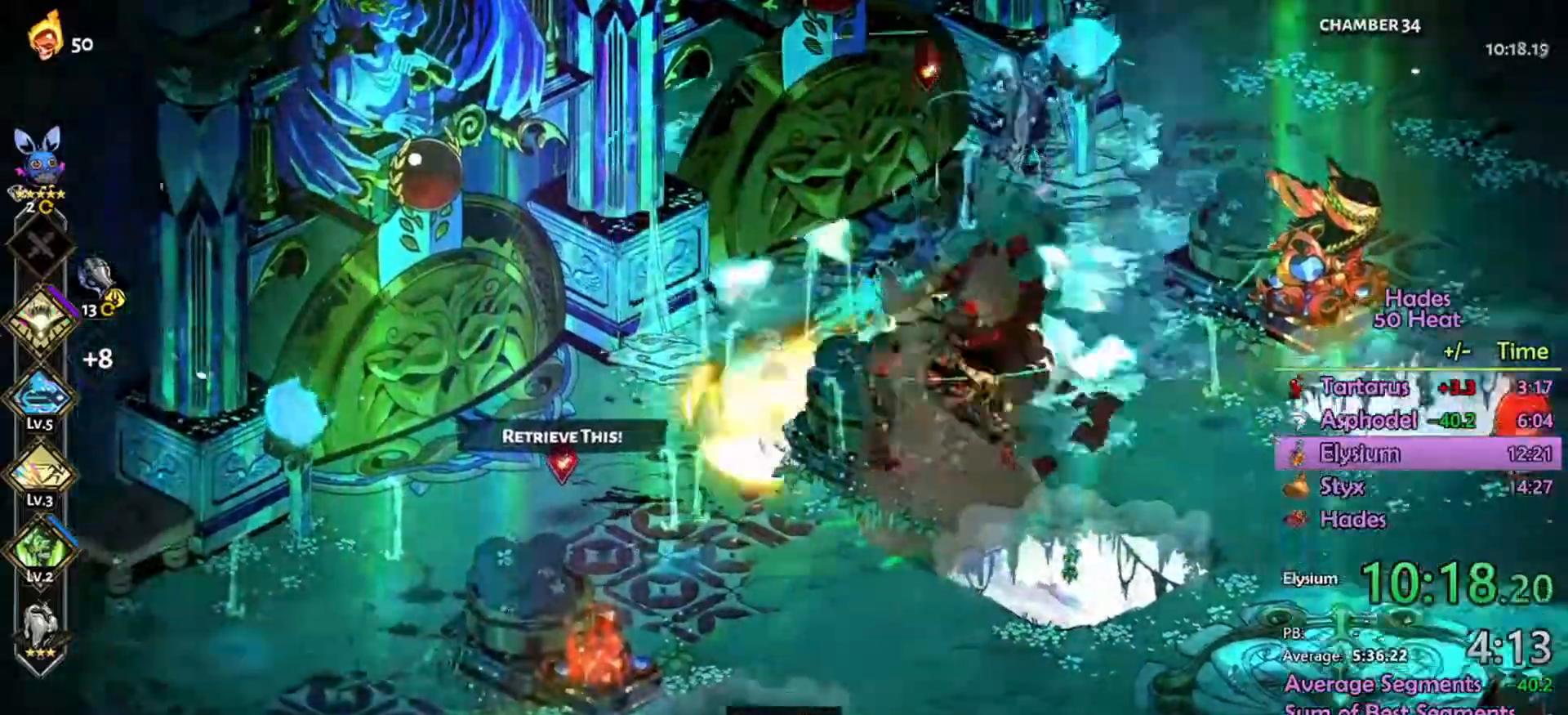
{"buttons": ["A", "B"], "left_stick": "down-left", "right_stick": "center", "events": [[100, "A", "up"], [167, "A", "down"], [500, "B", "down"]]}